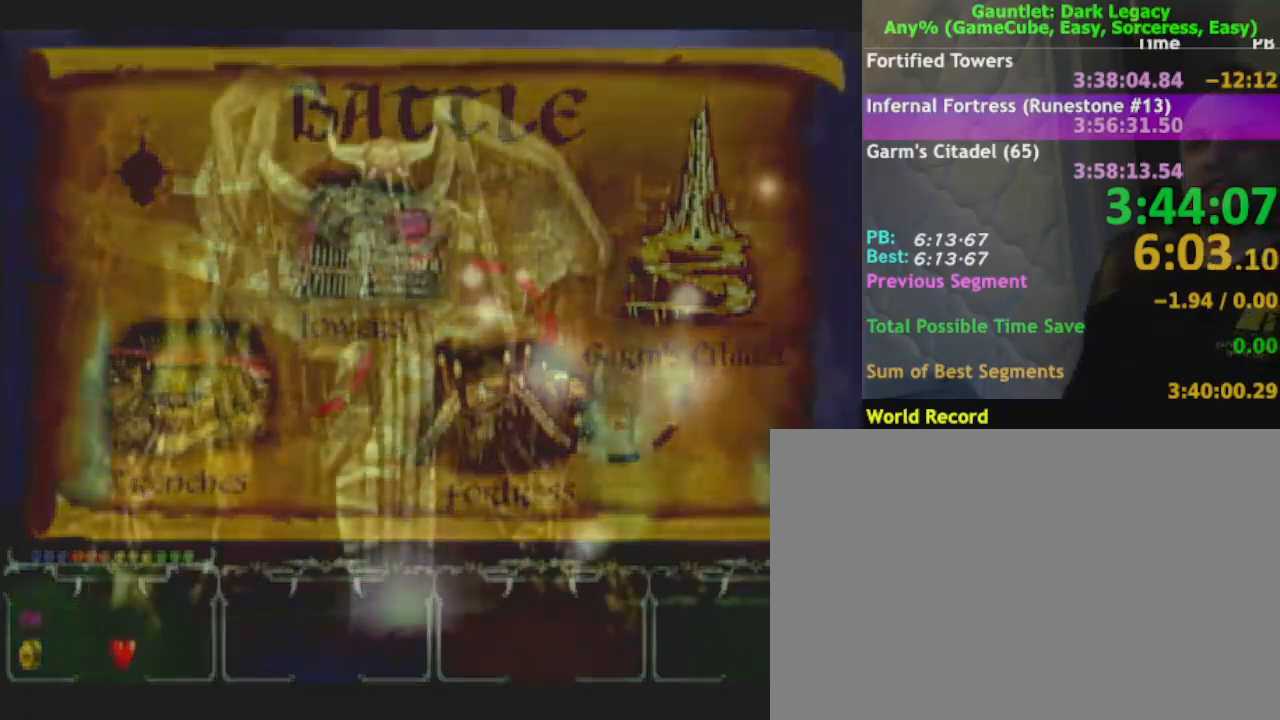
Gameplay with a controller (Nintendo layout); each line is a JSON object with the inputs held at the frame after it. "events" lists button and stick changes between this image and that frame as [ms after this image, input, new state], when the widget could be followed in between. Not read: L3 R3.
{"buttons": [], "left_stick": "up", "right_stick": "center", "events": []}
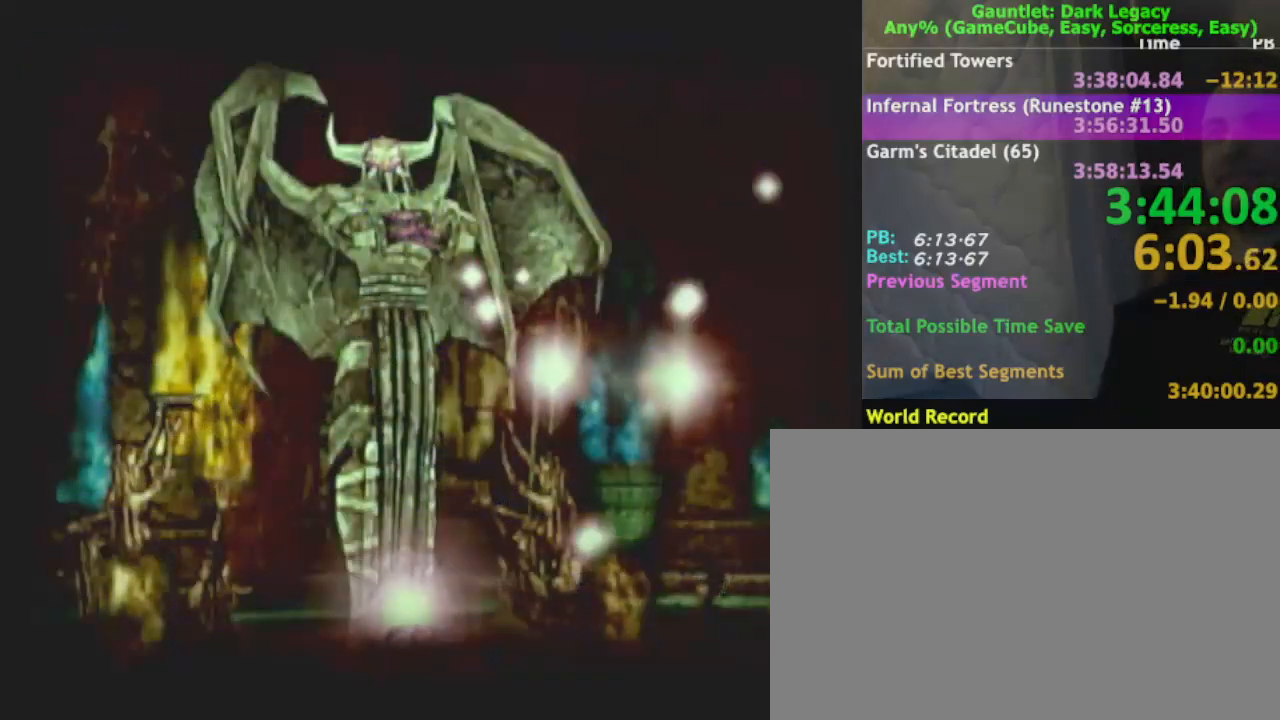
{"buttons": [], "left_stick": "up", "right_stick": "center", "events": []}
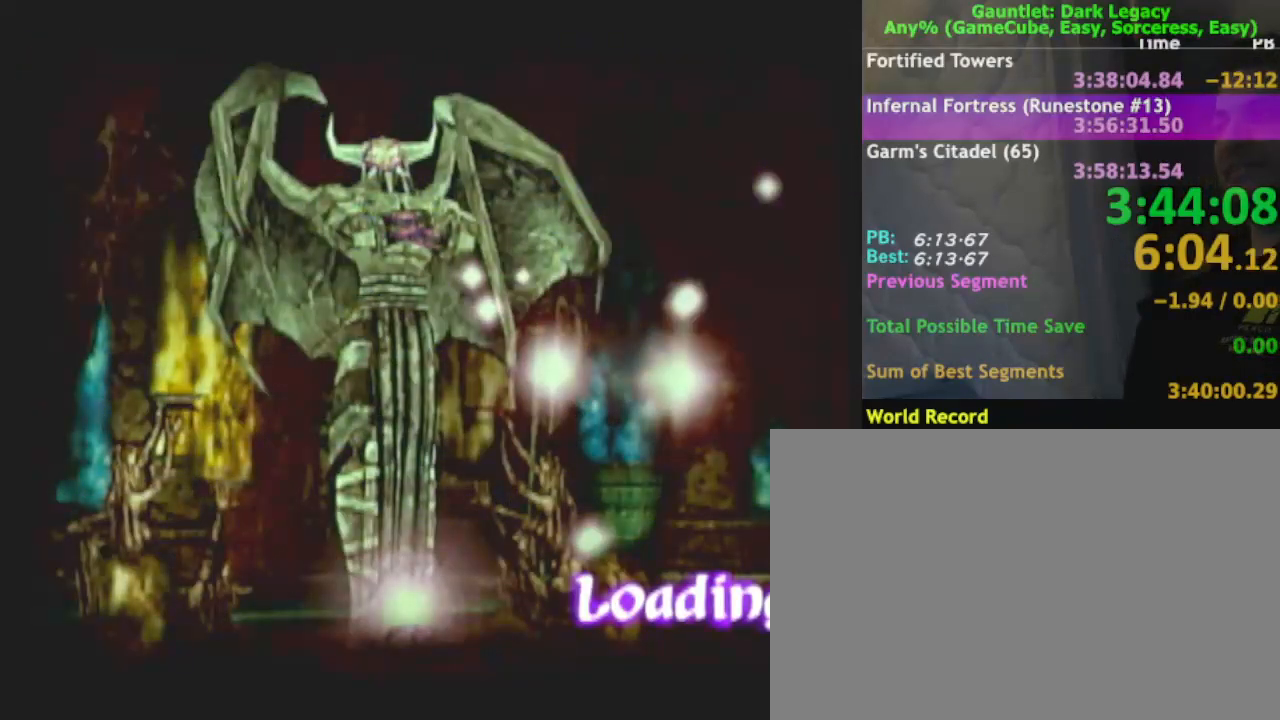
{"buttons": [], "left_stick": "up", "right_stick": "center", "events": []}
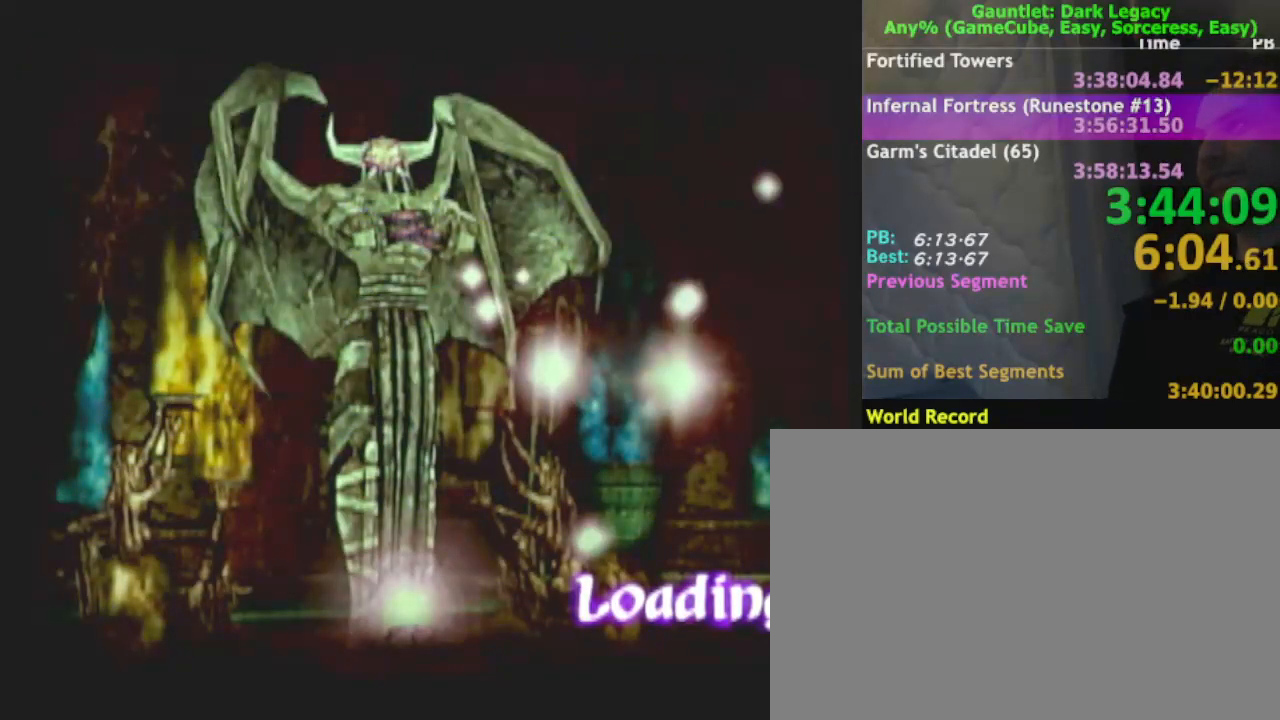
{"buttons": [], "left_stick": "up", "right_stick": "center", "events": []}
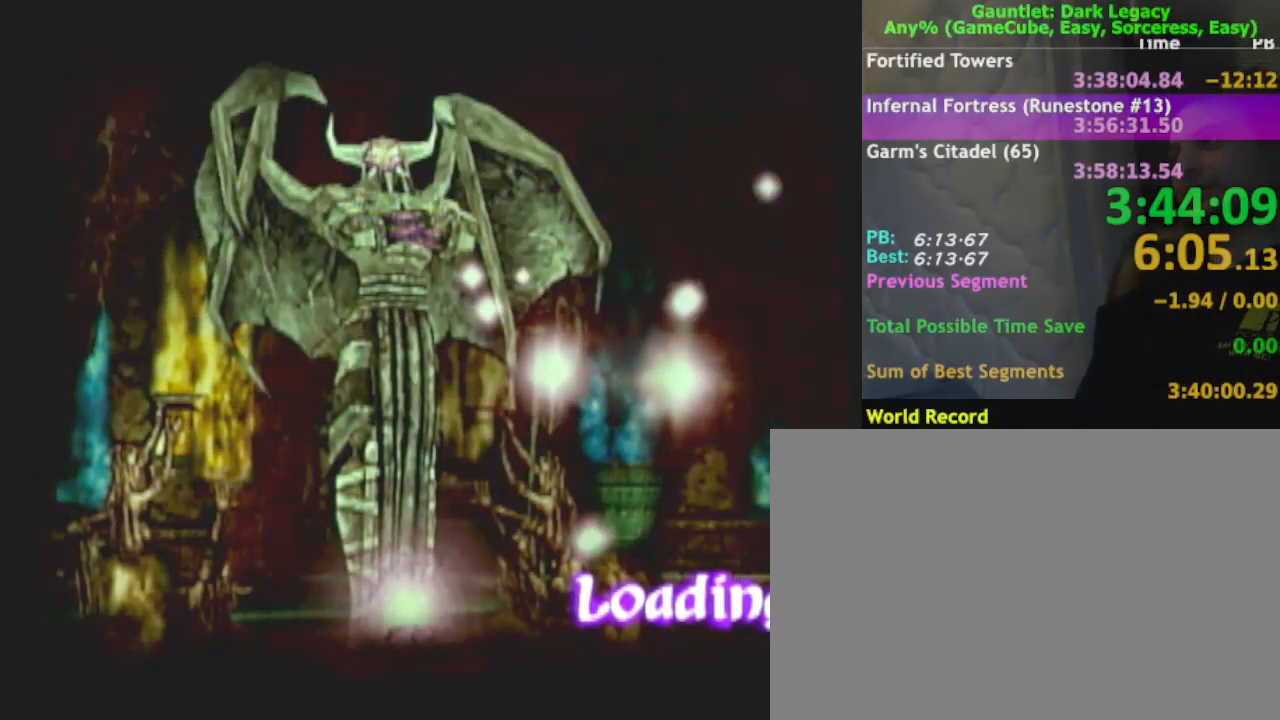
{"buttons": [], "left_stick": "up", "right_stick": "center", "events": []}
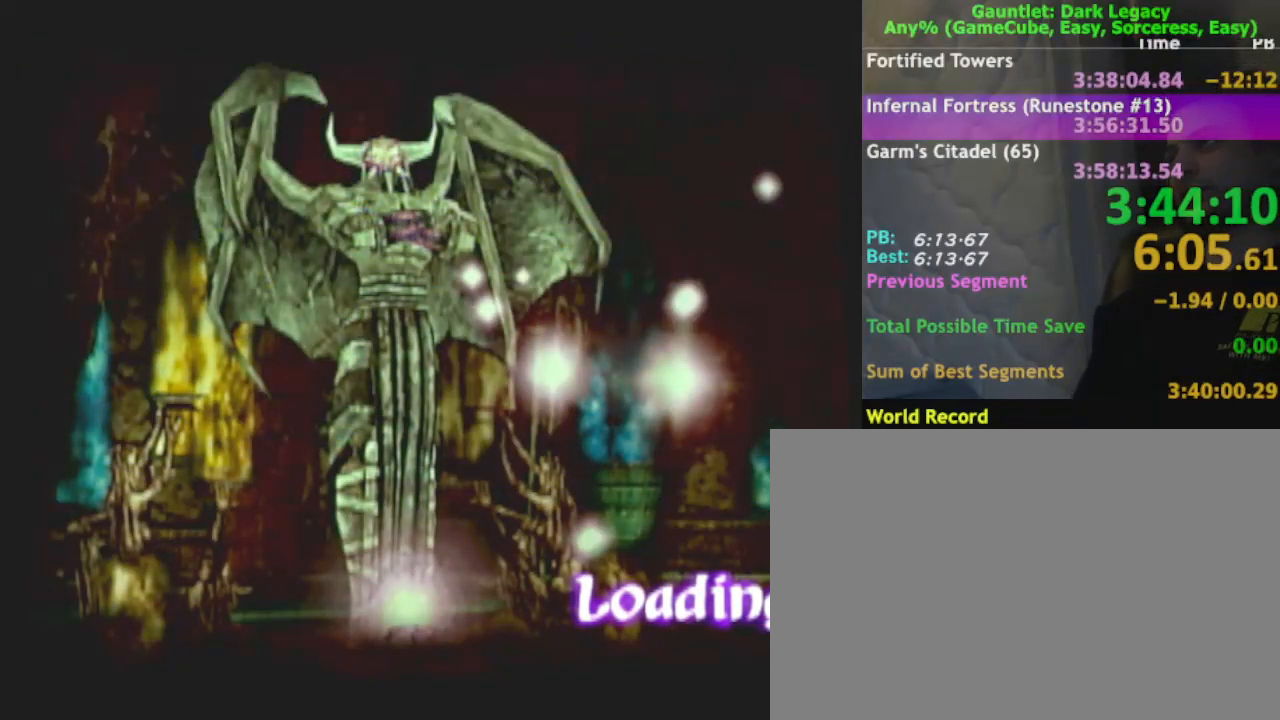
{"buttons": [], "left_stick": "up", "right_stick": "center", "events": []}
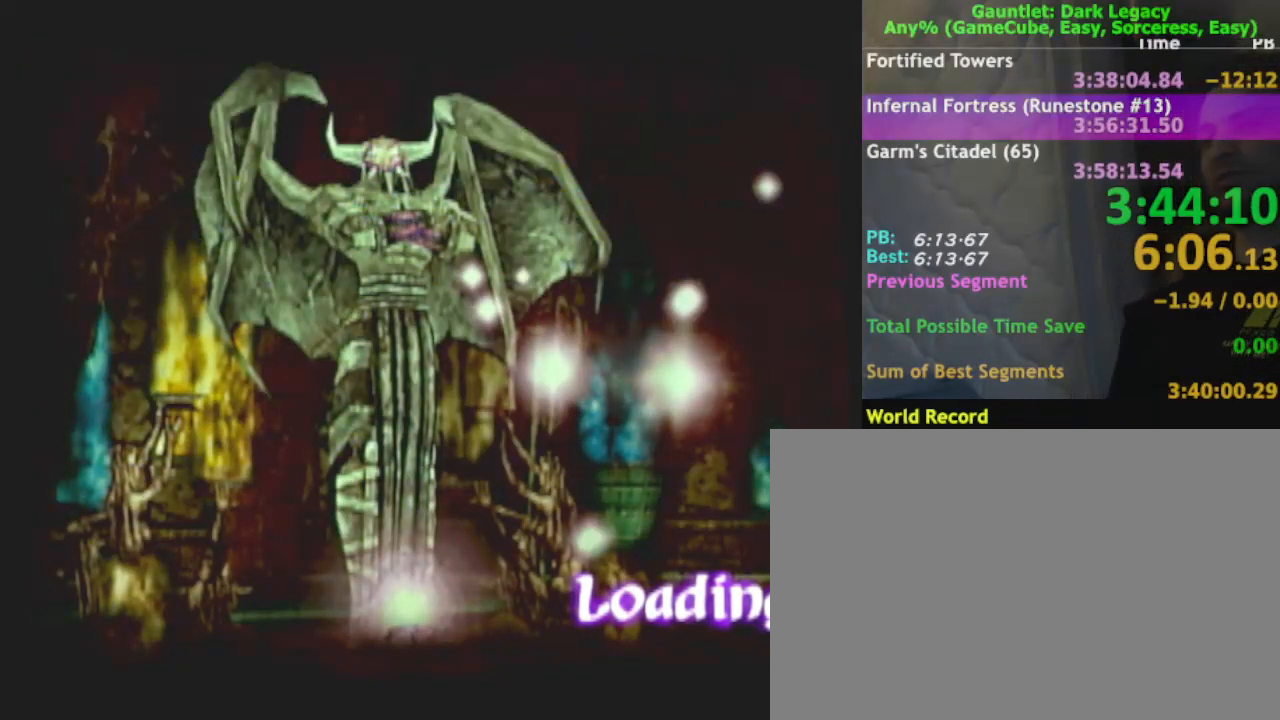
{"buttons": [], "left_stick": "up", "right_stick": "center", "events": []}
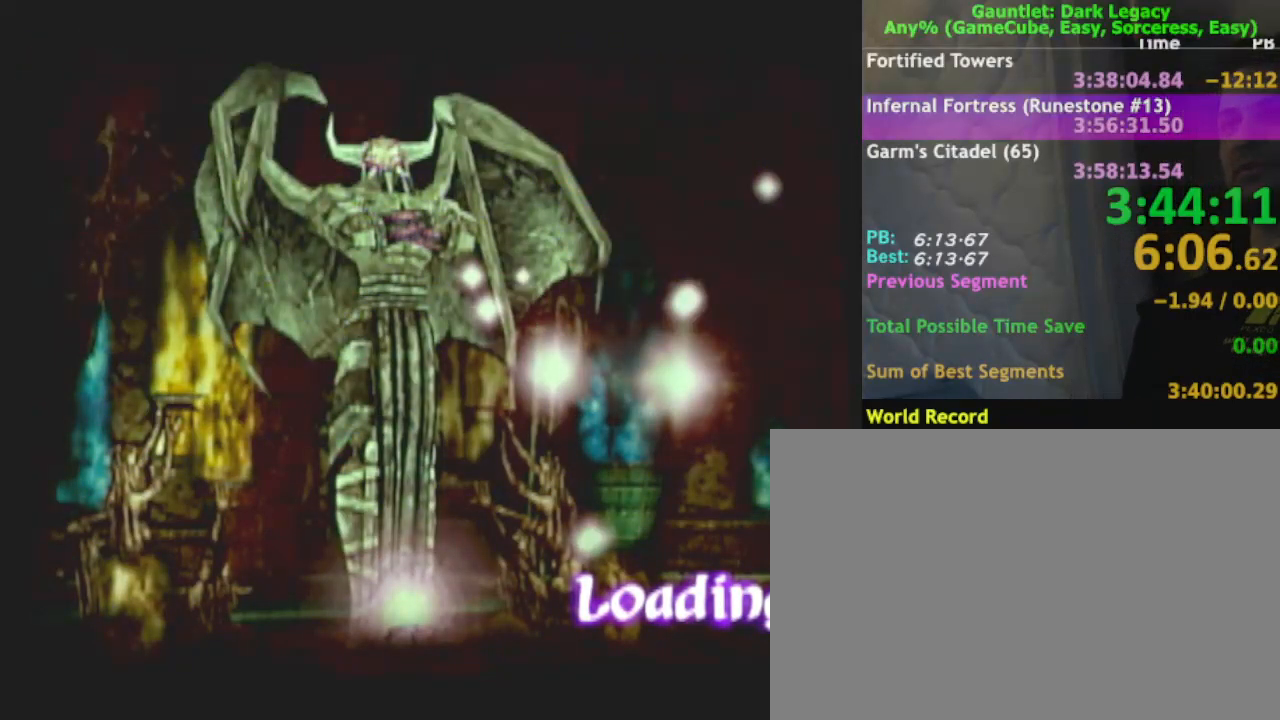
{"buttons": [], "left_stick": "up", "right_stick": "center", "events": []}
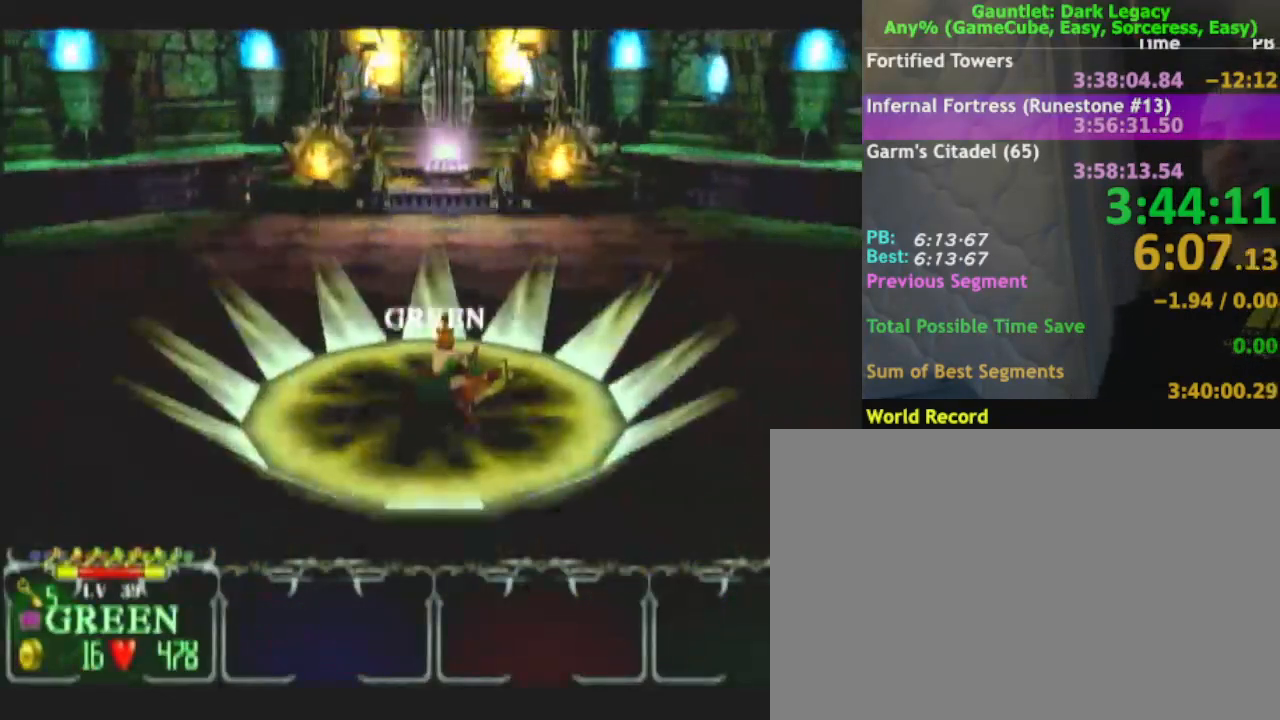
{"buttons": [], "left_stick": "up", "right_stick": "center", "events": []}
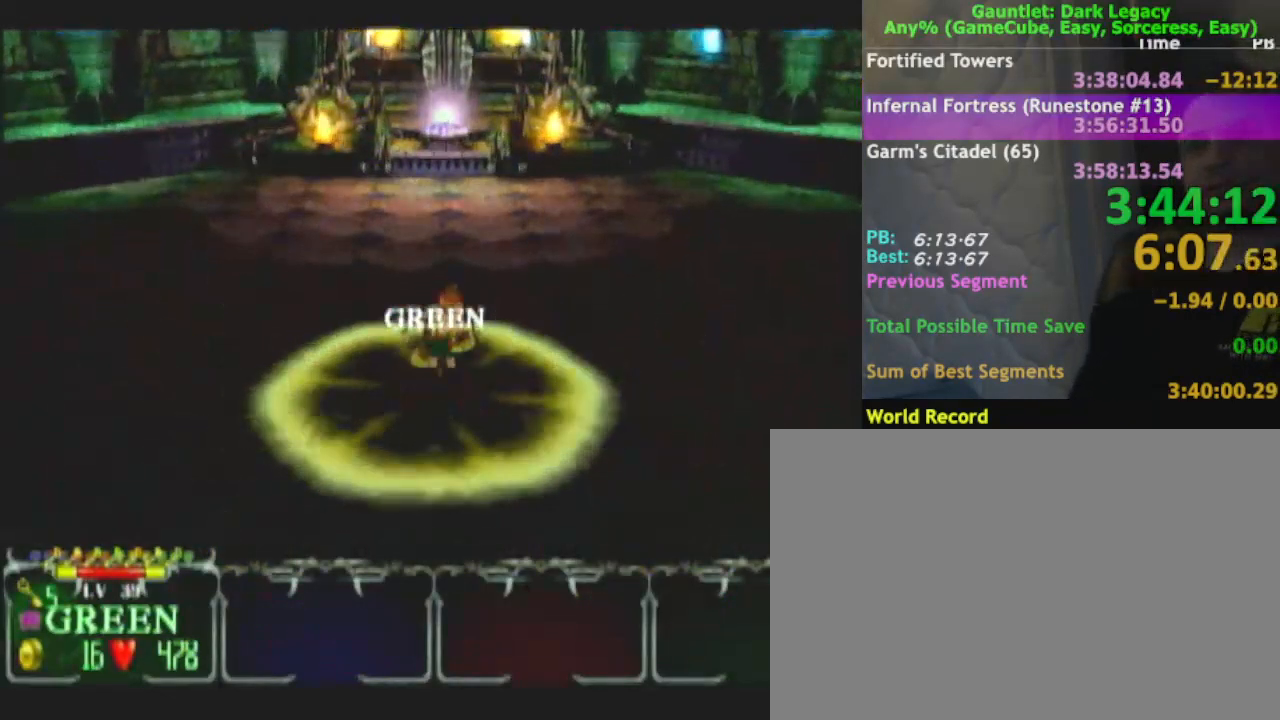
{"buttons": [], "left_stick": "up", "right_stick": "center"}
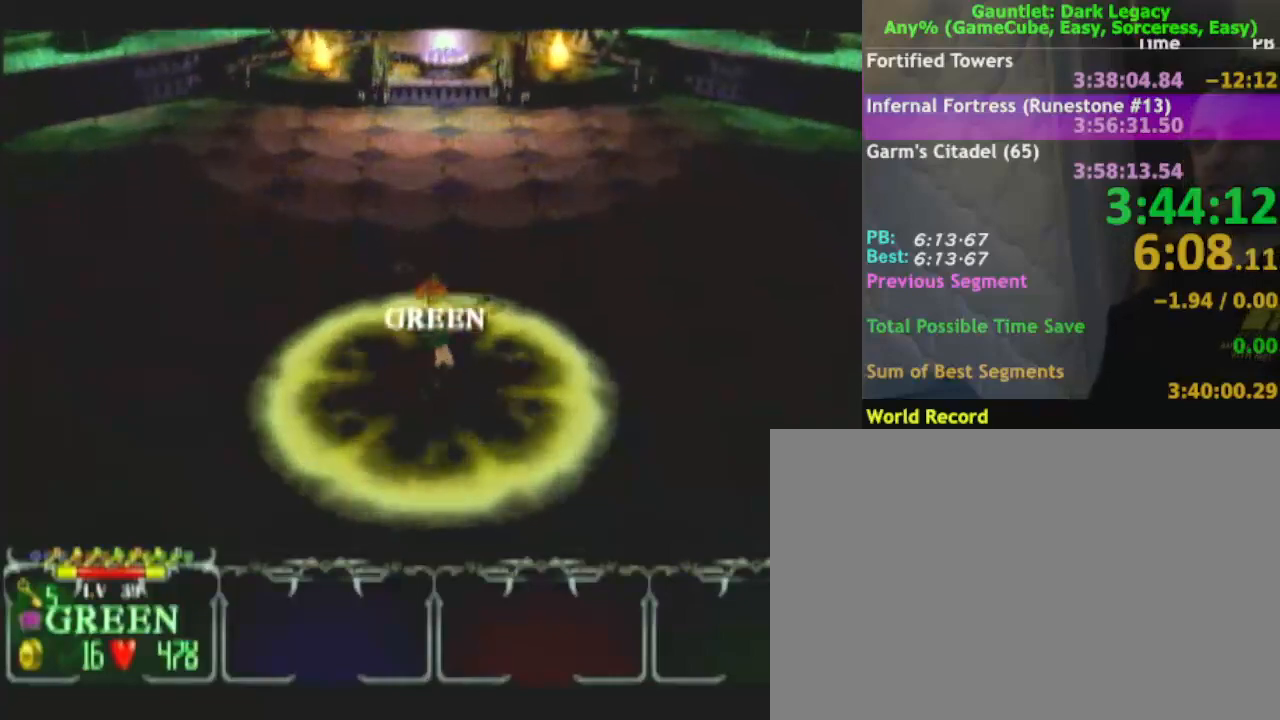
{"buttons": [], "left_stick": "up", "right_stick": "center", "events": [[50, "L1", "down"], [167, "L1", "up"], [233, "L1", "down"], [317, "L1", "up"], [417, "L1", "down"], [483, "L1", "up"]]}
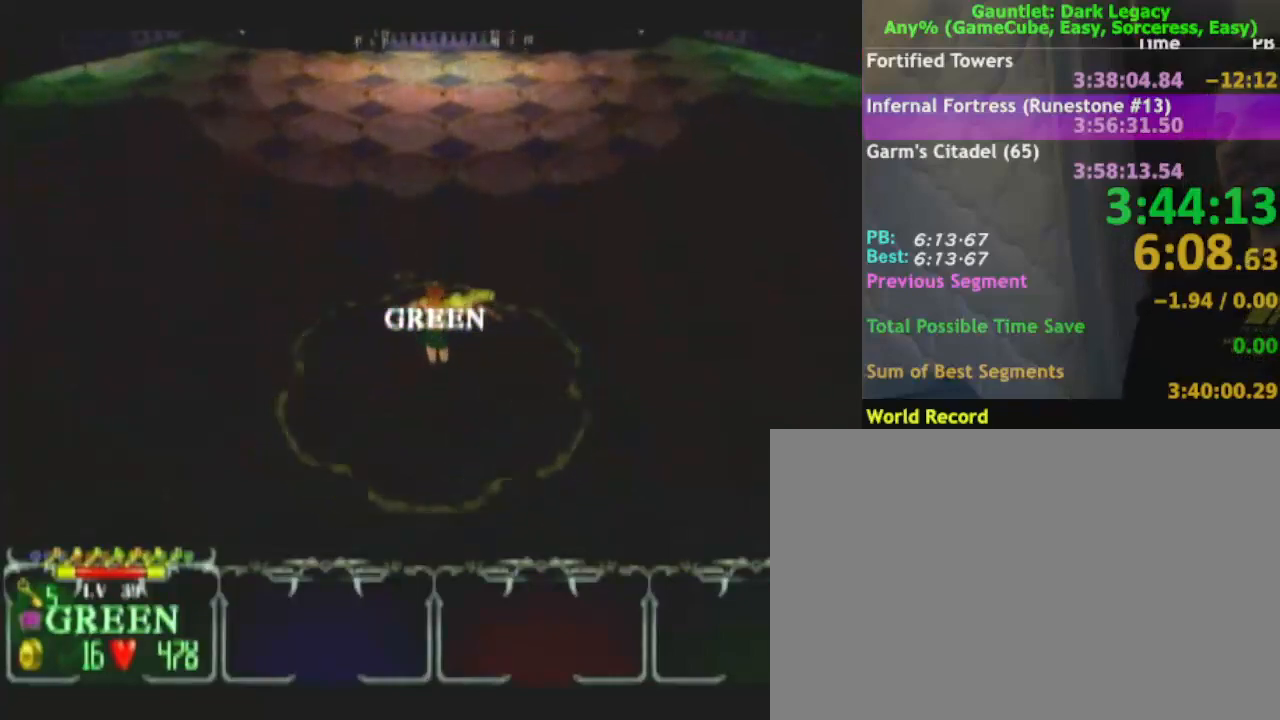
{"buttons": ["L1"], "left_stick": "up", "right_stick": "center", "events": [[83, "L1", "down"], [183, "L1", "up"], [433, "L1", "down"]]}
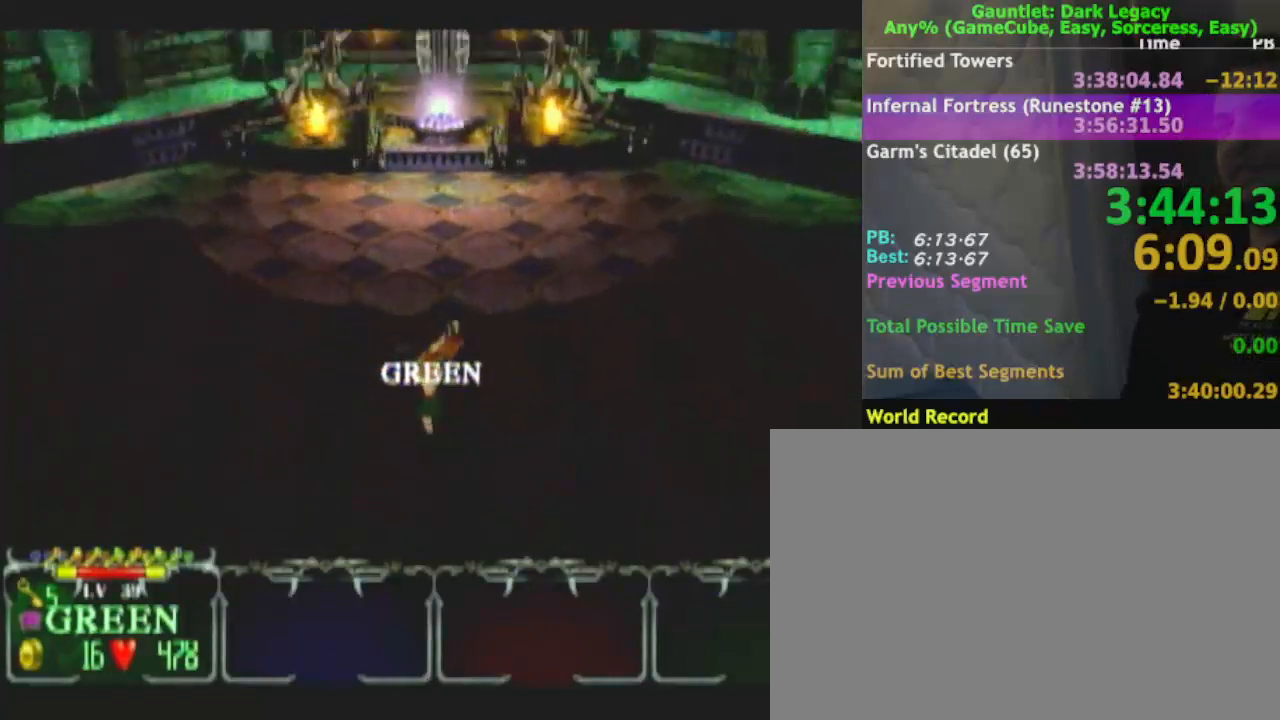
{"buttons": [], "left_stick": "up", "right_stick": "center"}
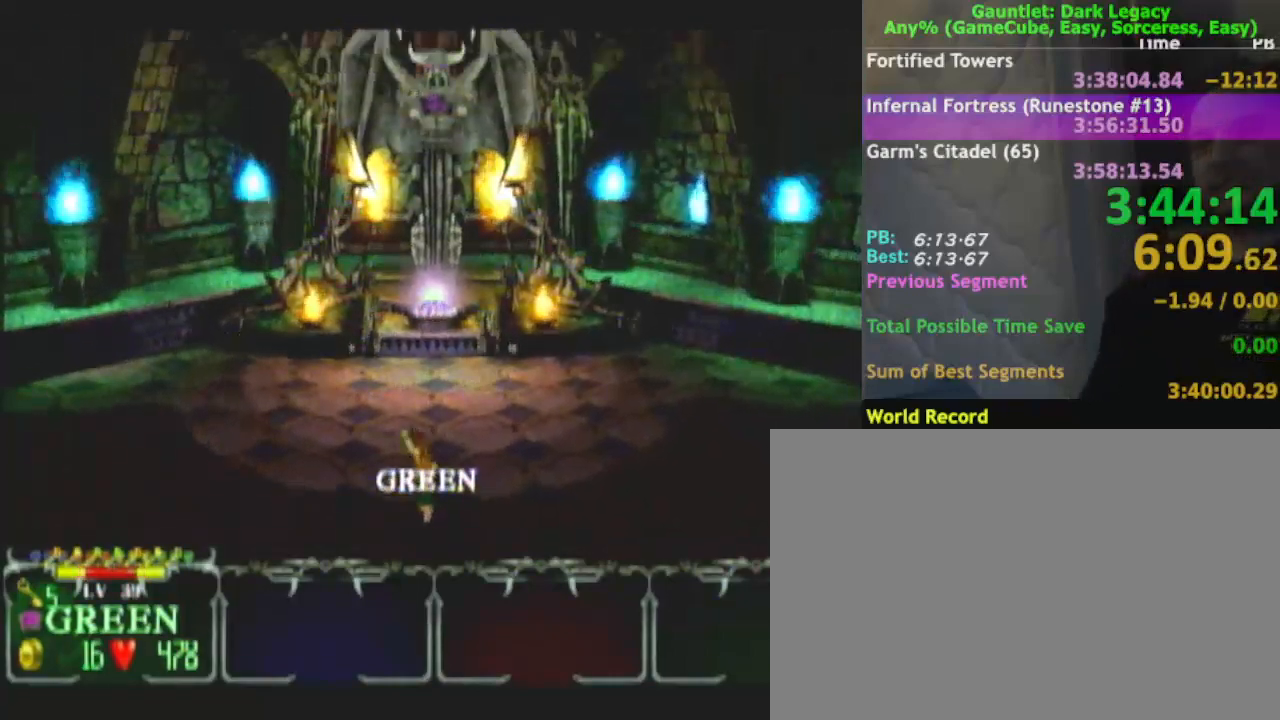
{"buttons": [], "left_stick": "up", "right_stick": "center", "events": [[100, "L1", "down"], [167, "L1", "up"], [250, "L1", "down"], [333, "L1", "up"]]}
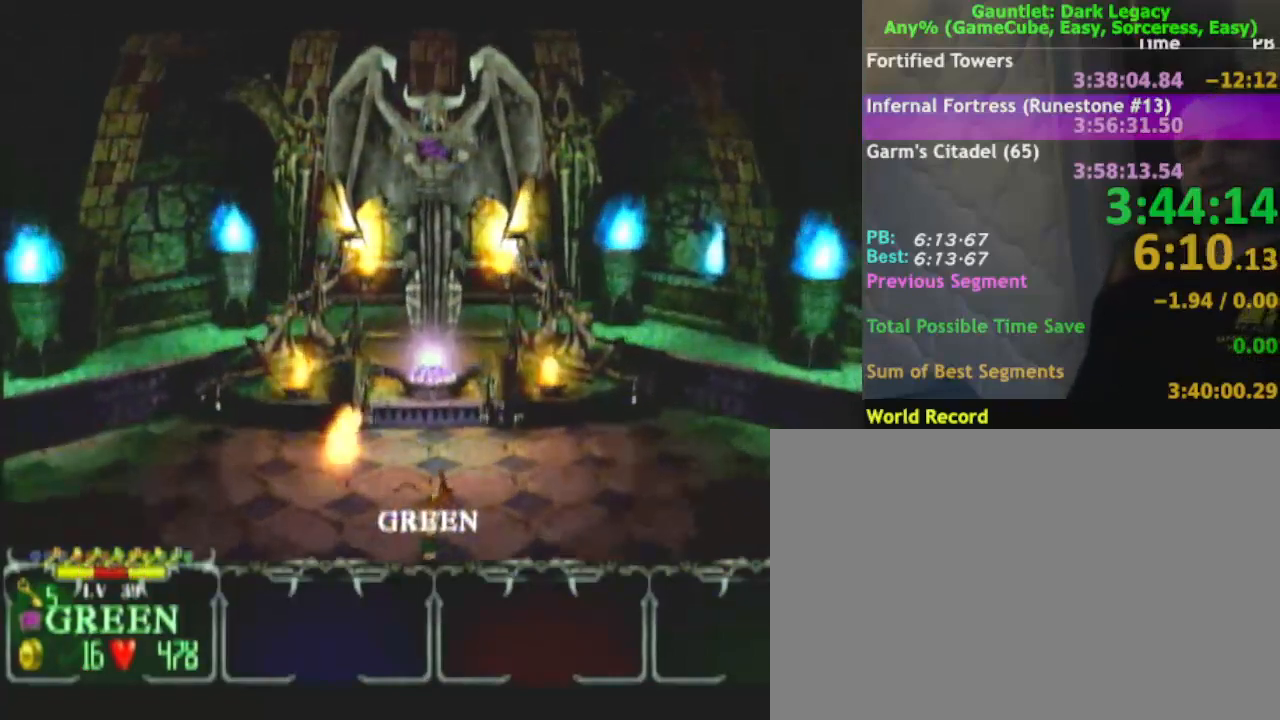
{"buttons": [], "left_stick": "up", "right_stick": "center", "events": []}
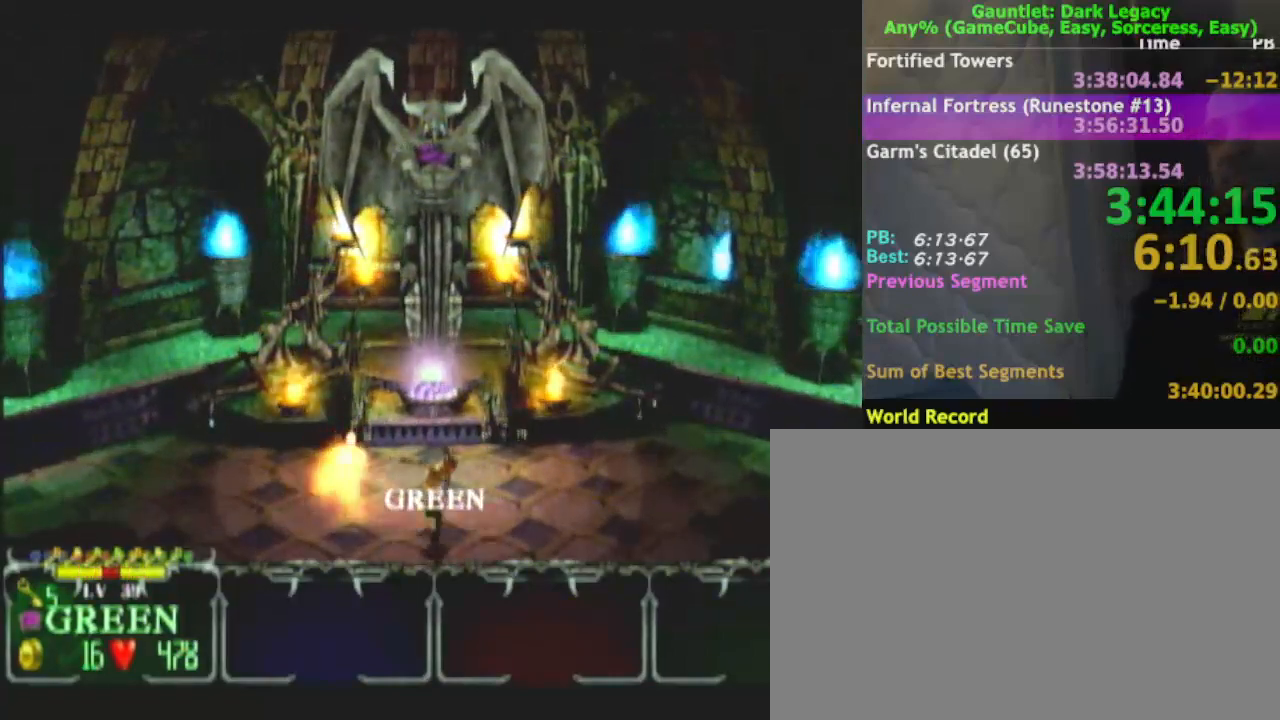
{"buttons": [], "left_stick": "up", "right_stick": "center", "events": []}
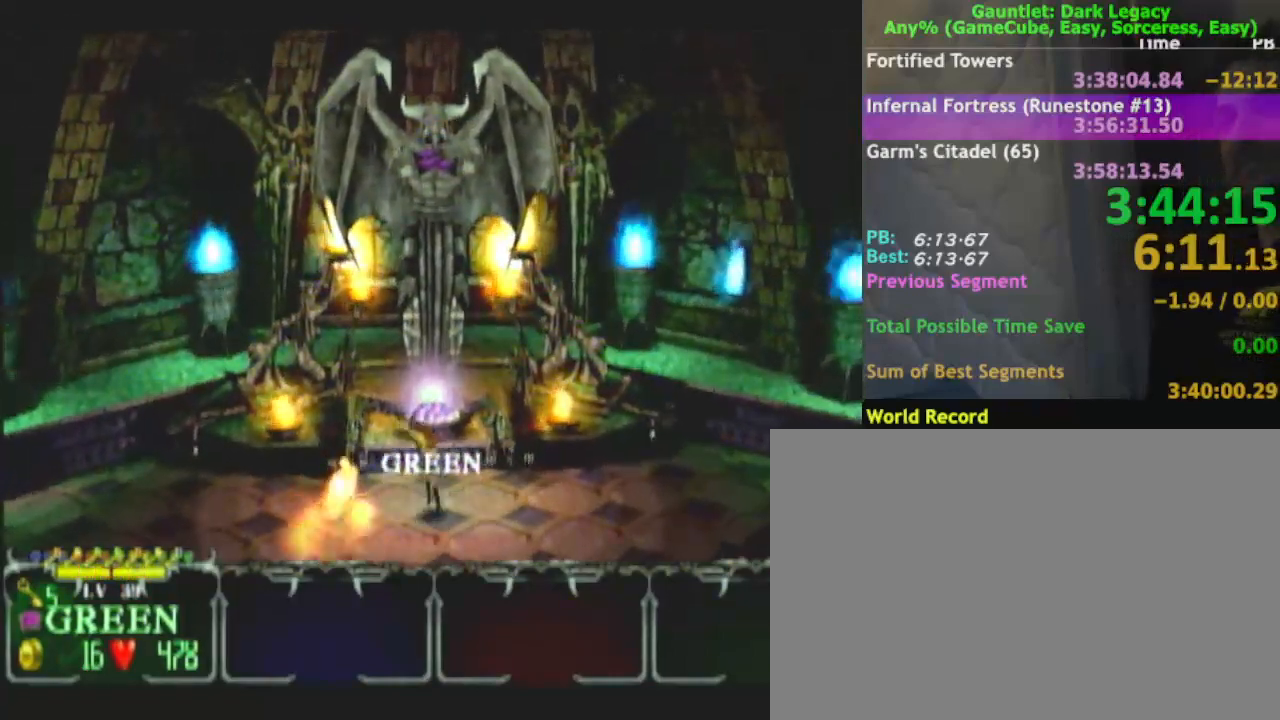
{"buttons": ["A"], "left_stick": "up", "right_stick": "center", "events": [[17, "A", "down"]]}
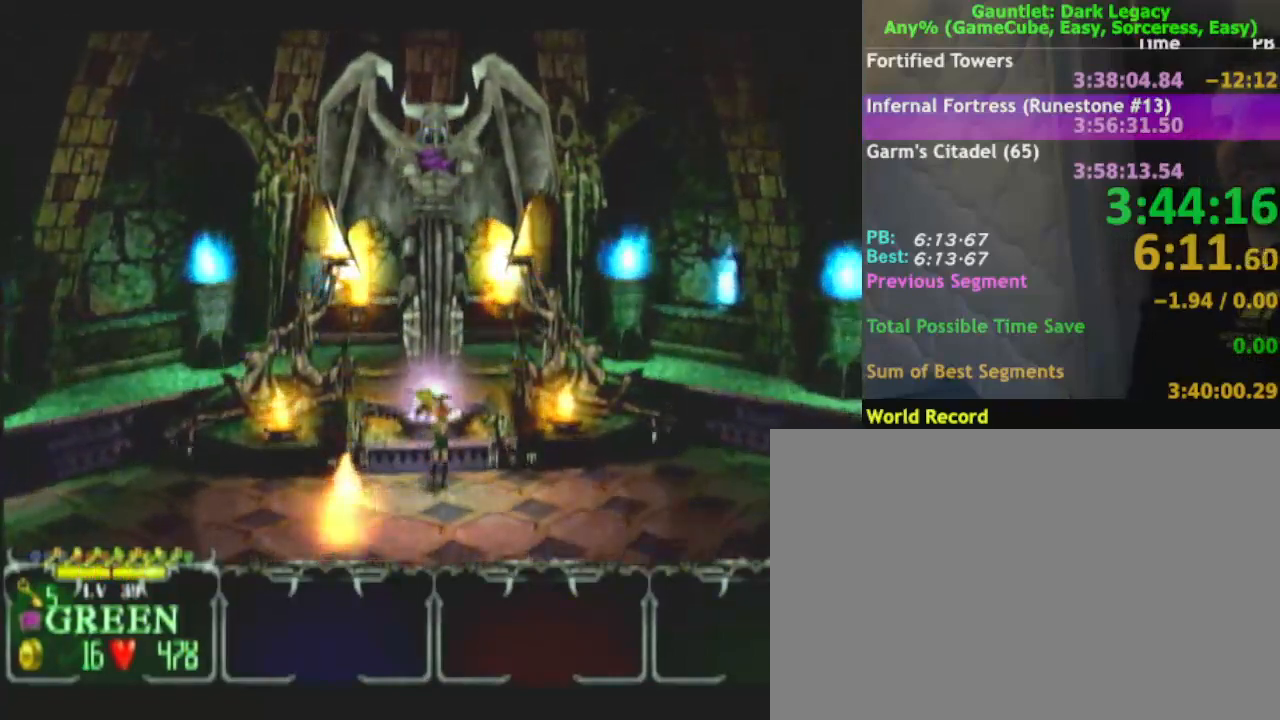
{"buttons": ["A"], "left_stick": "up", "right_stick": "center", "events": []}
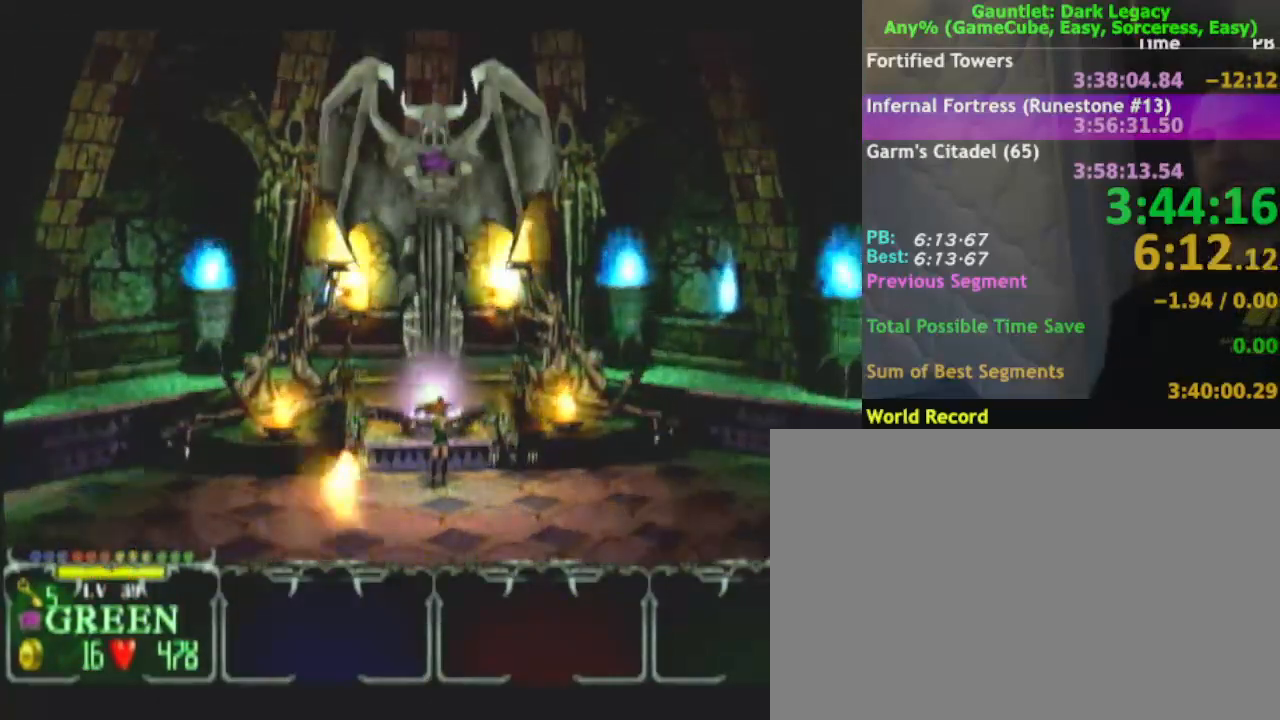
{"buttons": ["A"], "left_stick": "up", "right_stick": "center", "events": []}
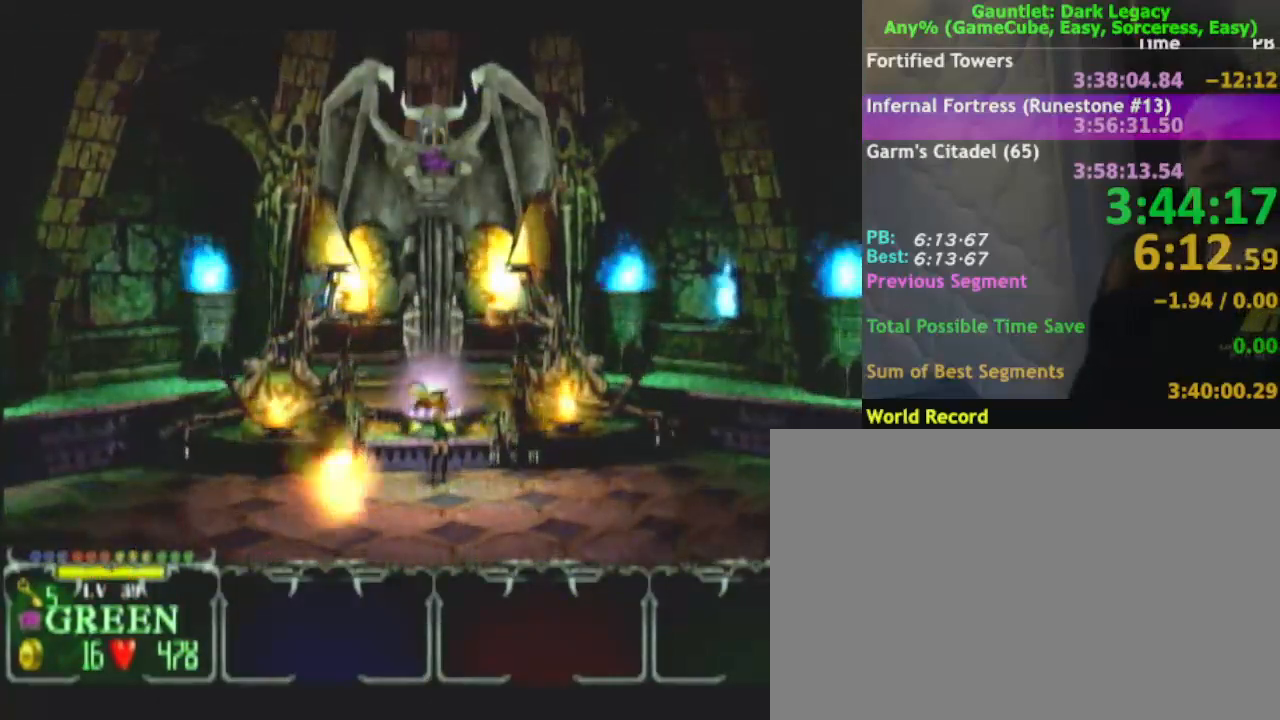
{"buttons": ["A"], "left_stick": "up", "right_stick": "center", "events": []}
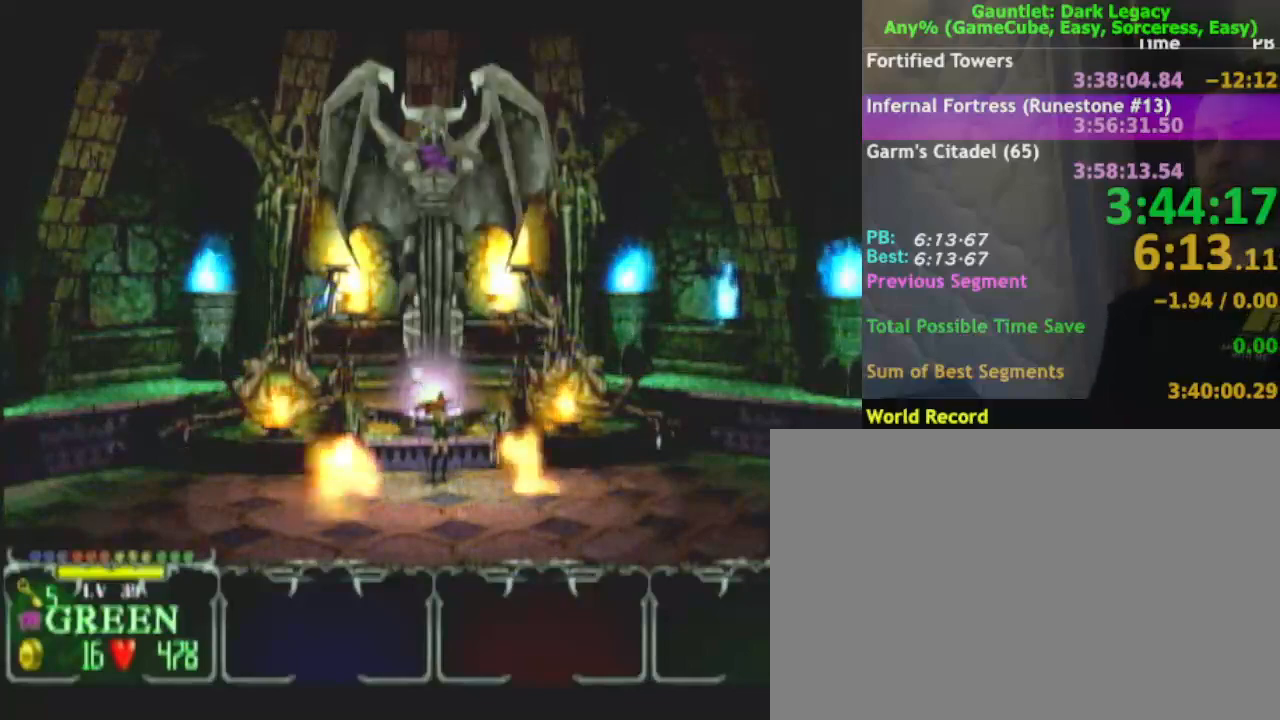
{"buttons": ["A"], "left_stick": "up", "right_stick": "center", "events": []}
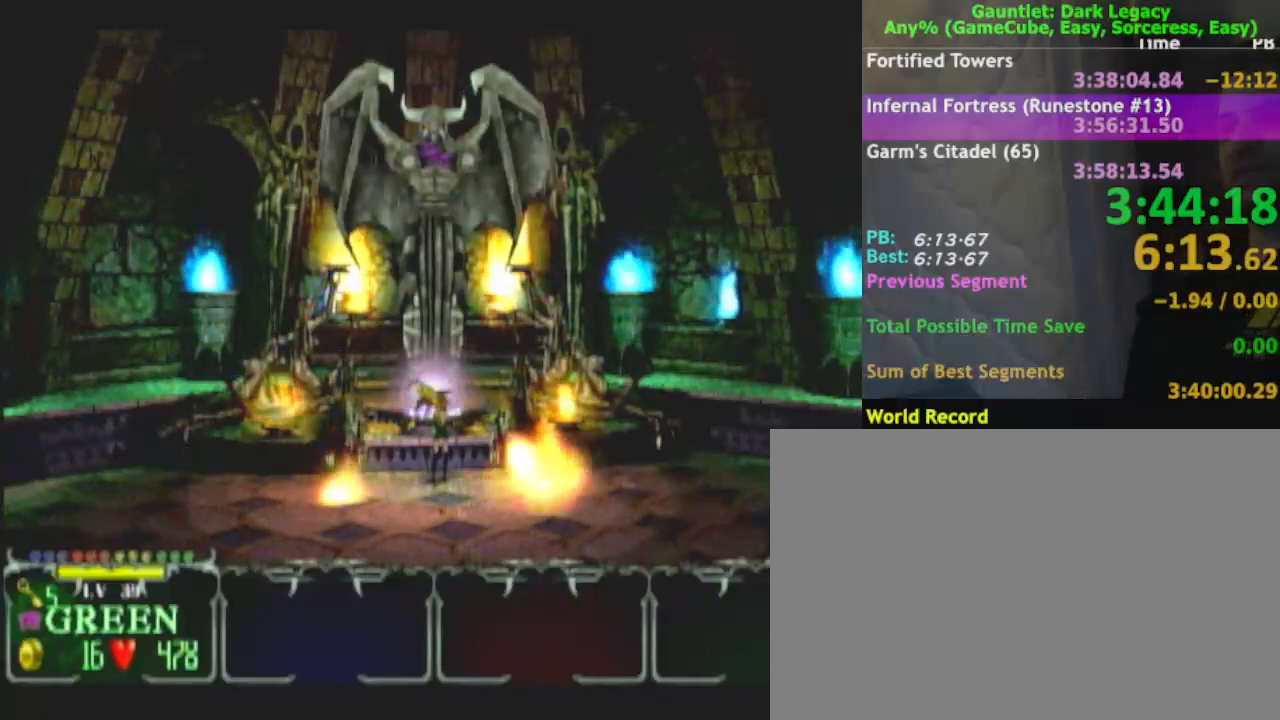
{"buttons": ["A"], "left_stick": "up", "right_stick": "center", "events": []}
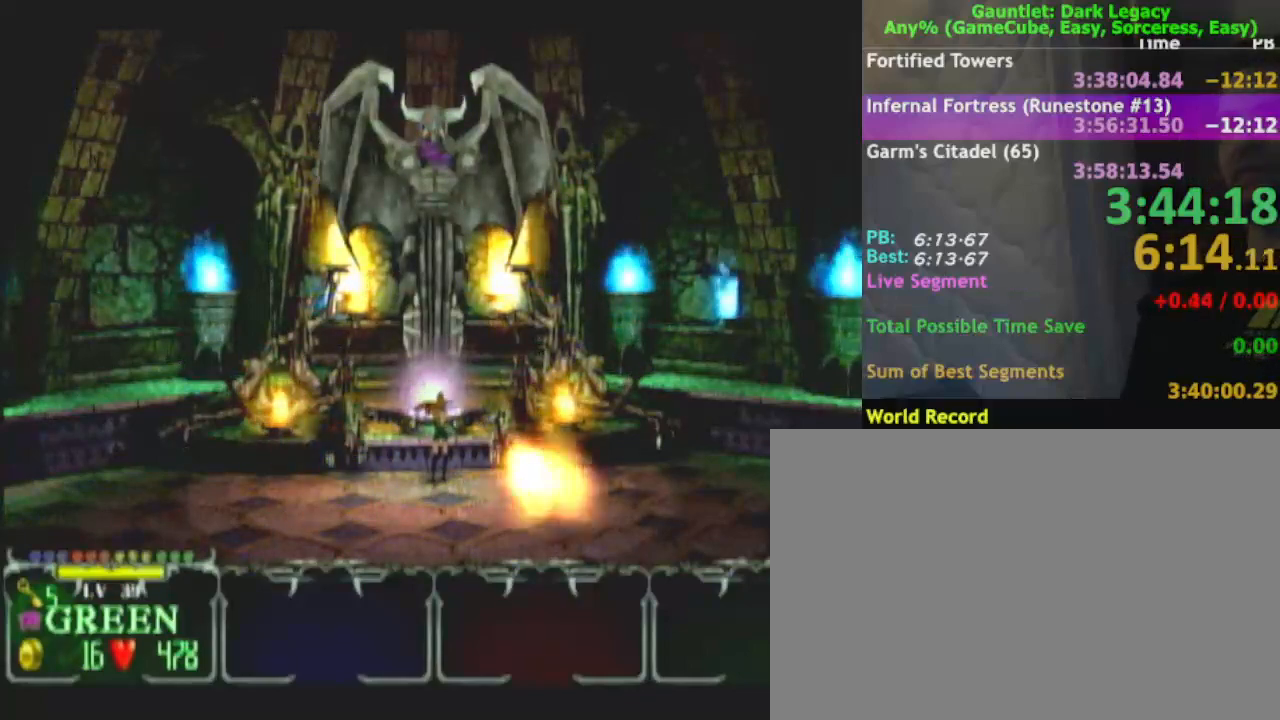
{"buttons": ["A"], "left_stick": "up", "right_stick": "center", "events": [[117, "DPAD_UP", "down"], [250, "DPAD_UP", "up"]]}
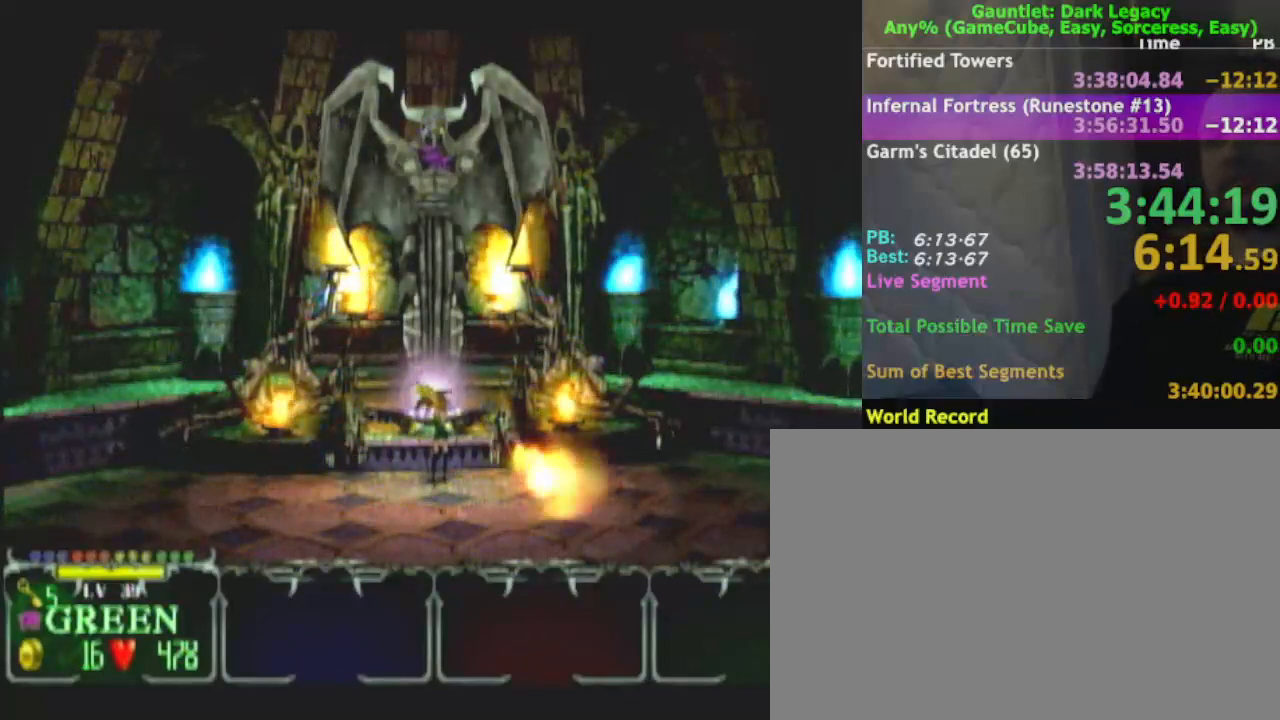
{"buttons": ["A"], "left_stick": "up", "right_stick": "center", "events": []}
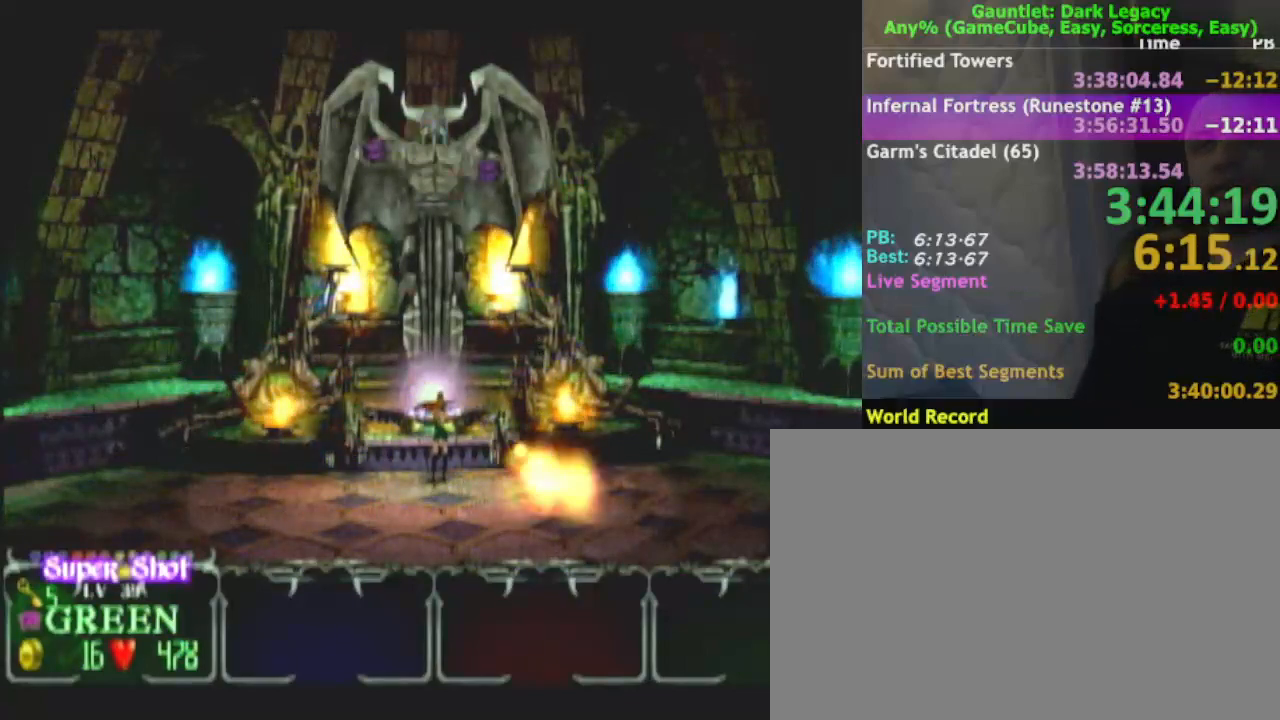
{"buttons": ["A"], "left_stick": "up", "right_stick": "center"}
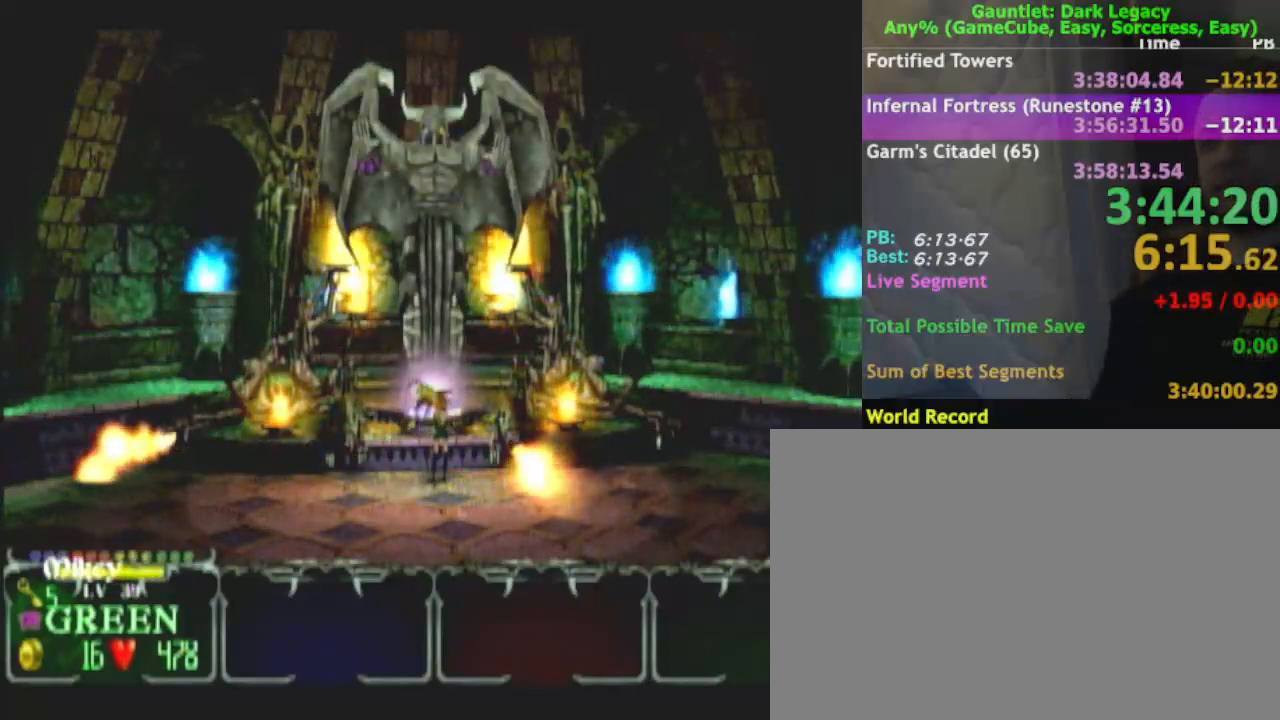
{"buttons": ["A"], "left_stick": "up", "right_stick": "center", "events": [[117, "DPAD_LEFT", "down"], [183, "DPAD_LEFT", "up"], [317, "DPAD_LEFT", "down"], [367, "DPAD_LEFT", "up"]]}
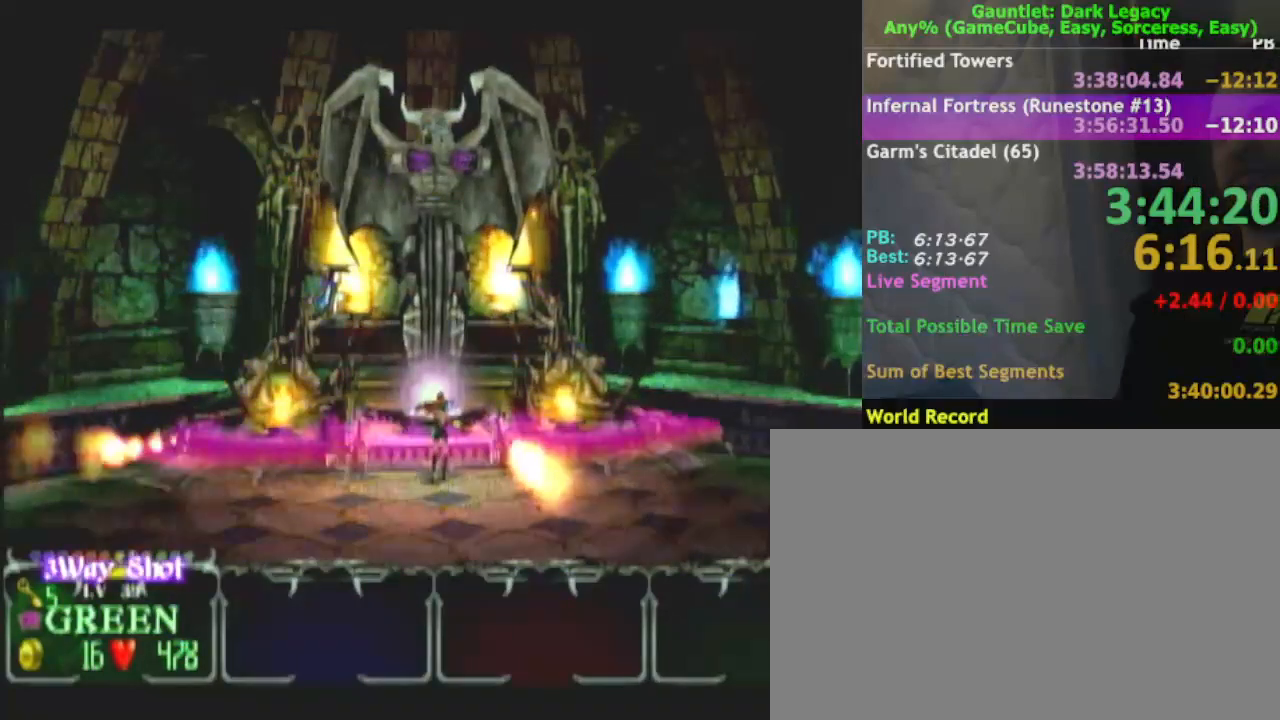
{"buttons": ["A"], "left_stick": "up", "right_stick": "center", "events": []}
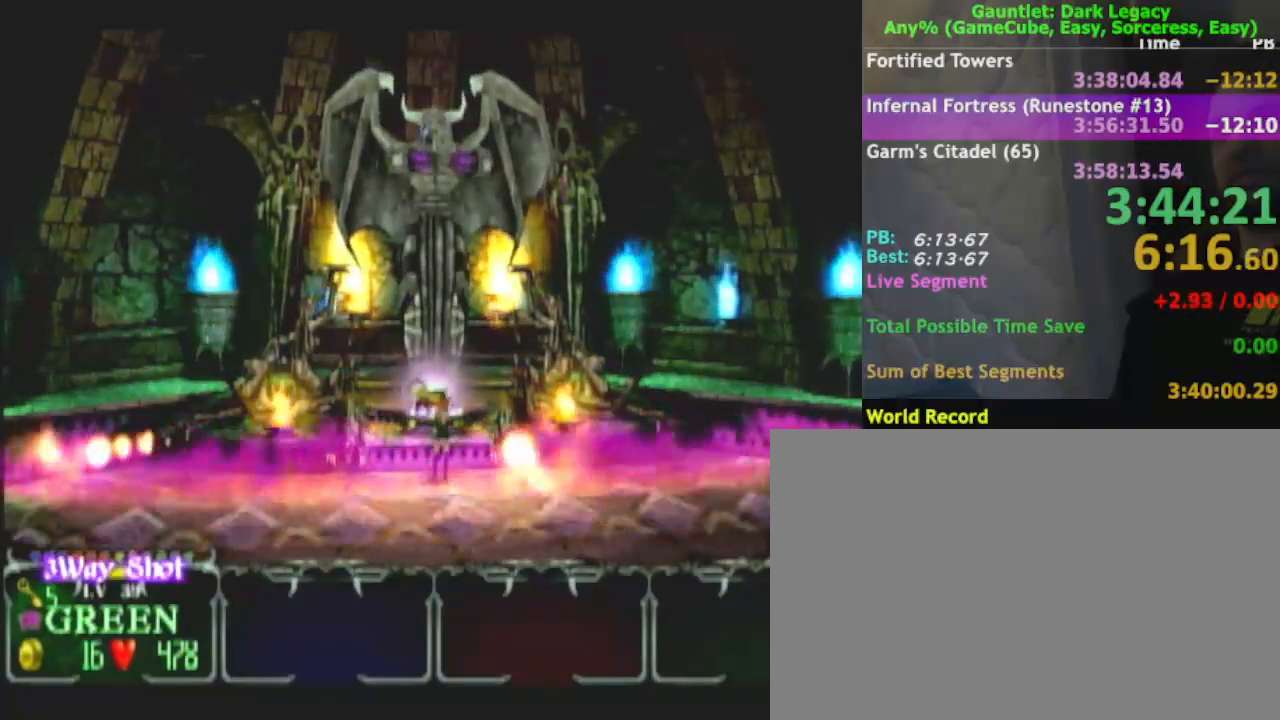
{"buttons": ["A"], "left_stick": "up", "right_stick": "center", "events": []}
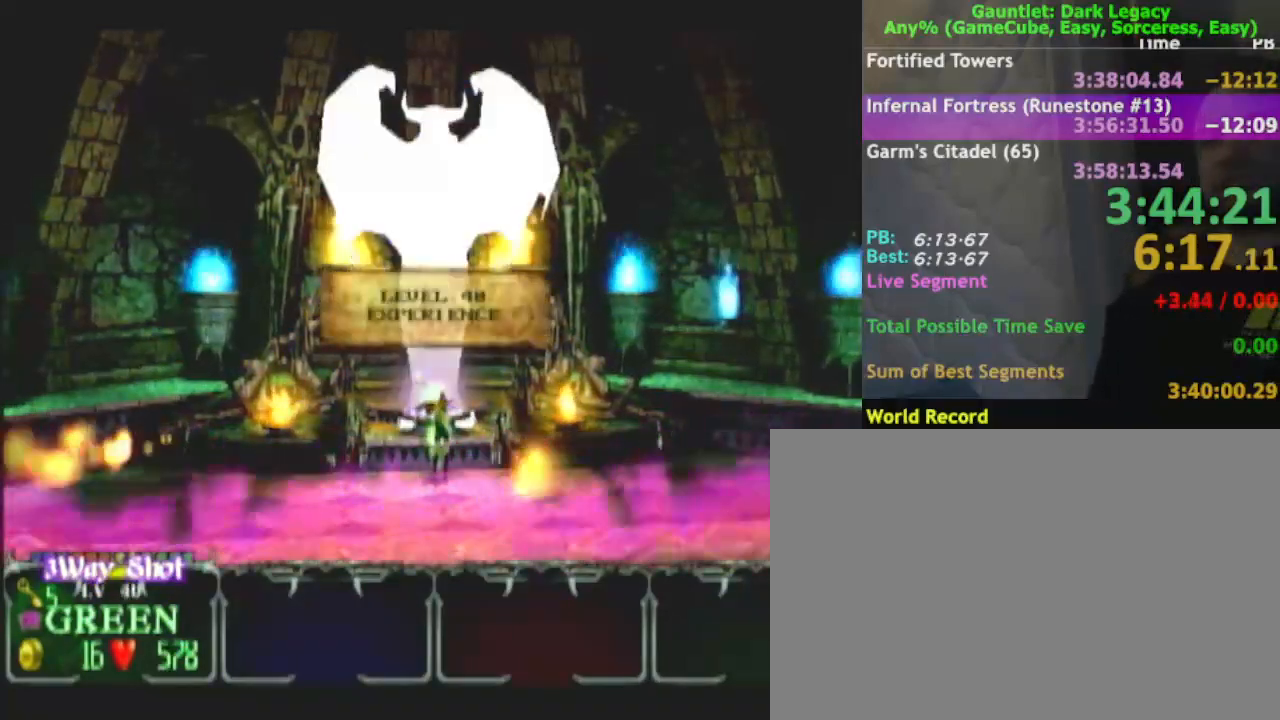
{"buttons": ["A"], "left_stick": "up", "right_stick": "center", "events": []}
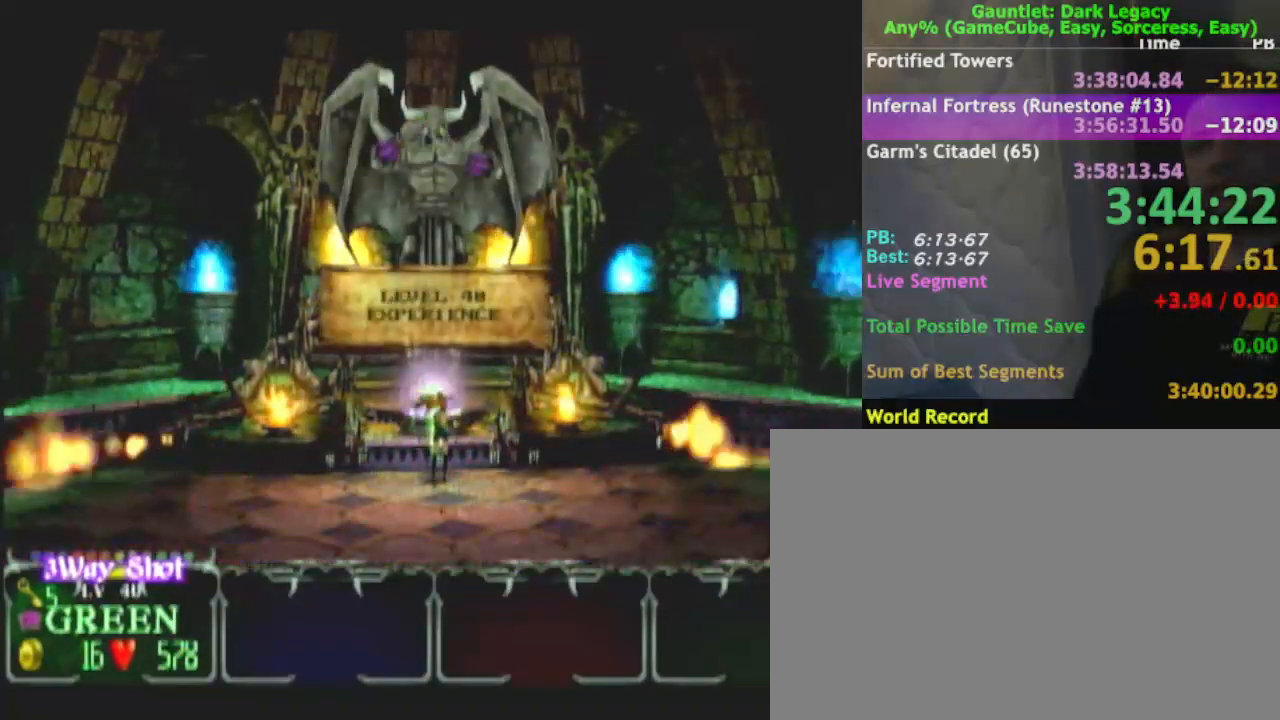
{"buttons": ["A"], "left_stick": "up", "right_stick": "center", "events": []}